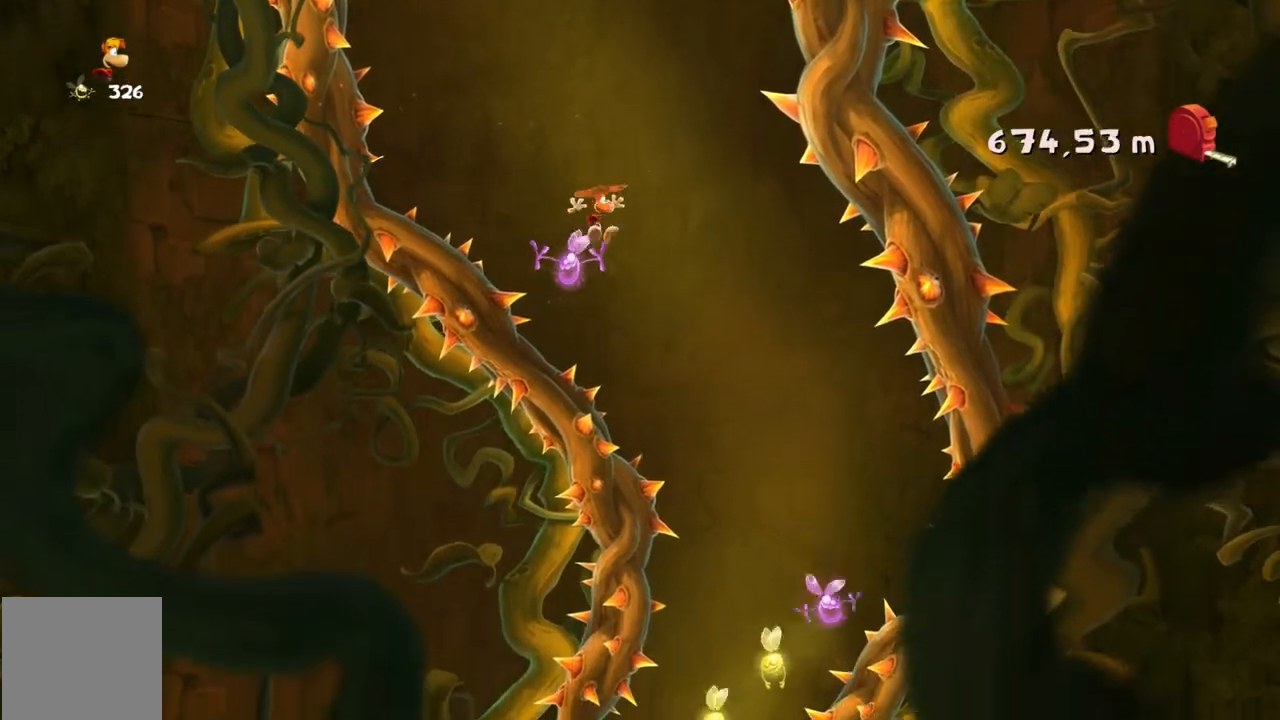
Gameplay with a controller (Xbox layout); each line is a JSON object with the inputs held at the frame after it. "events" lists button and stick changes between this image and that frame as [ms after this image, input, new state], when the widget could be followed in between. Not read: L3 R3 SELECT right_stick.
{"buttons": [], "left_stick": "right", "events": []}
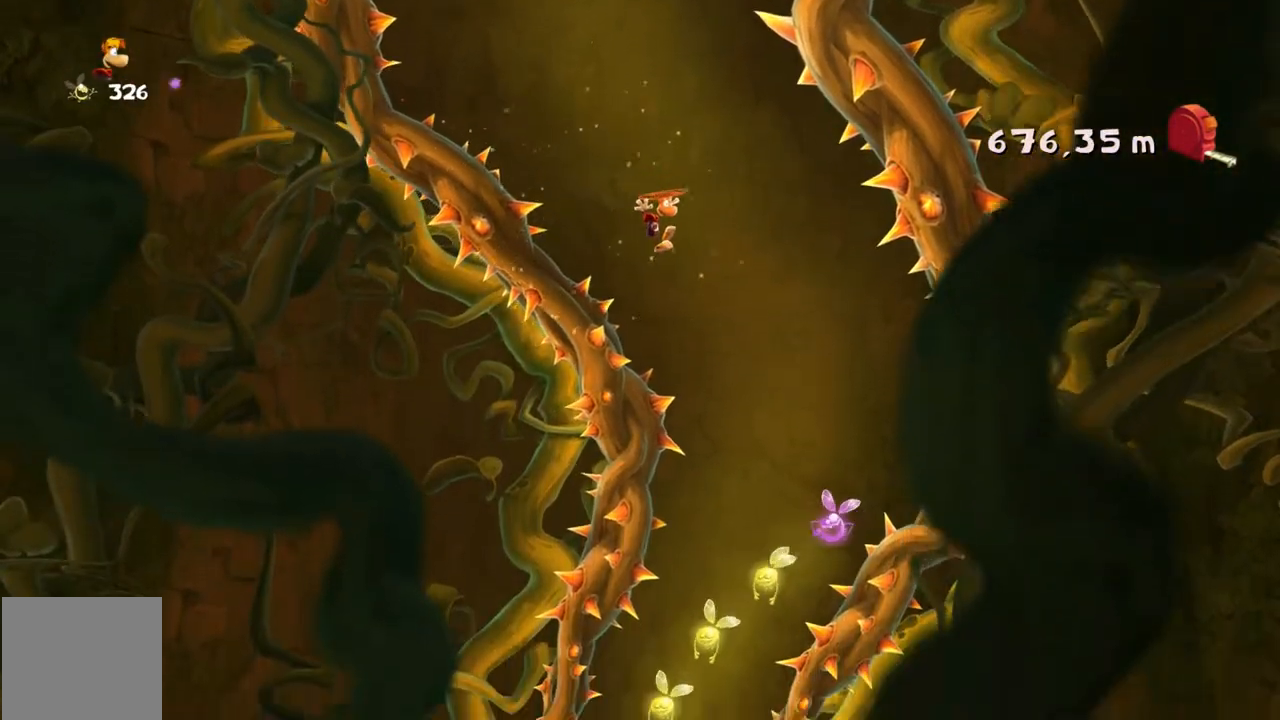
{"buttons": [], "left_stick": "center", "events": [[67, "left_stick", "center"]]}
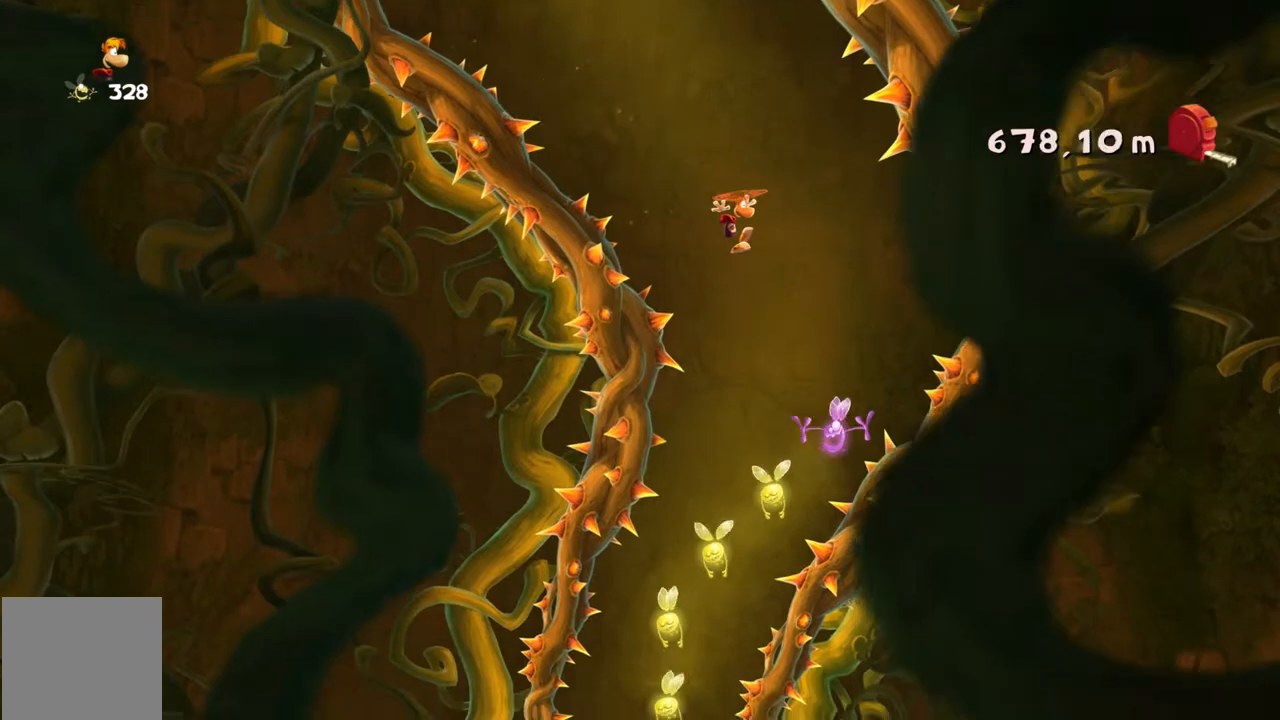
{"buttons": [], "left_stick": "center", "events": [[101, "left_stick", "left"], [301, "left_stick", "center"]]}
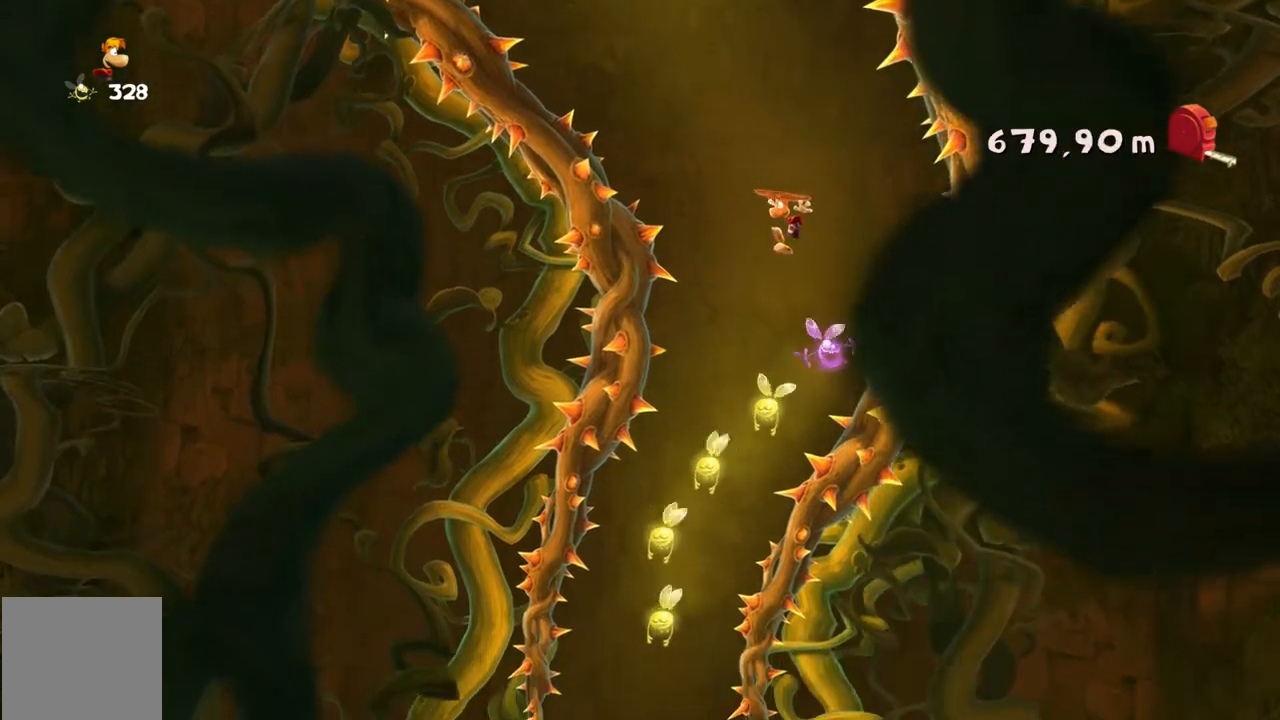
{"buttons": [], "left_stick": "left", "events": [[300, "left_stick", "left"]]}
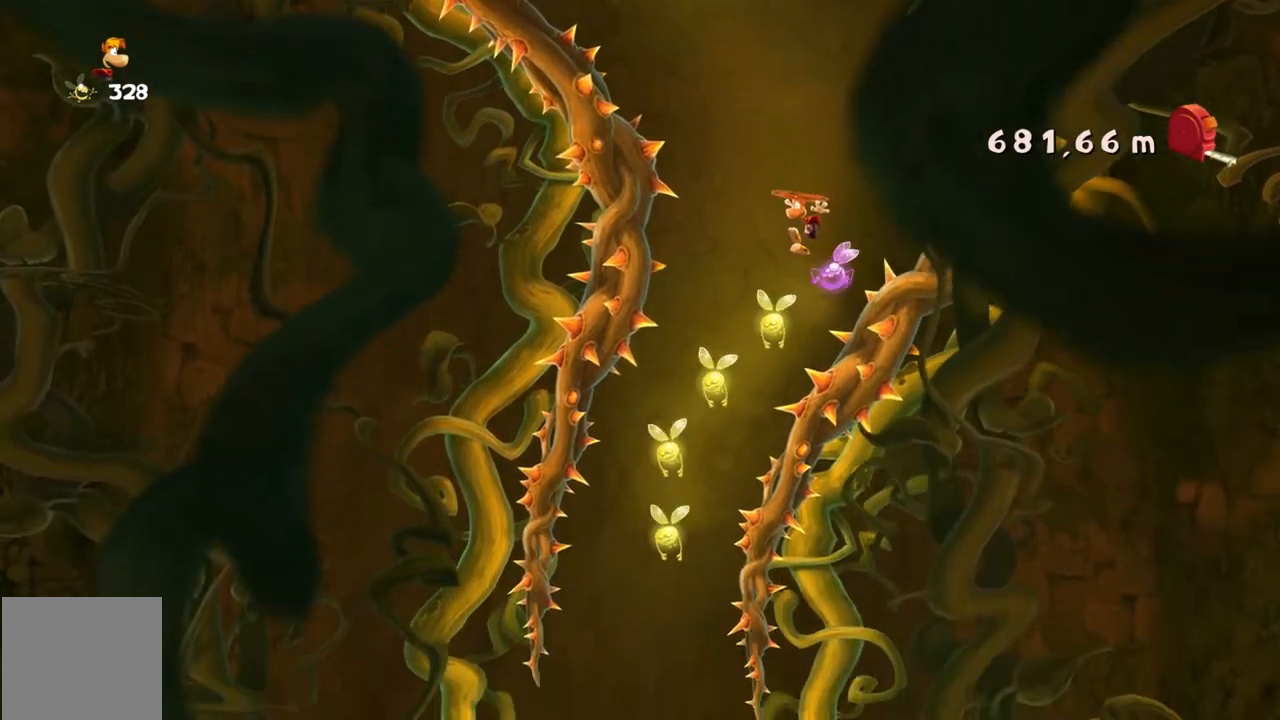
{"buttons": [], "left_stick": "center", "events": [[67, "left_stick", "center"], [234, "left_stick", "left"], [434, "left_stick", "center"]]}
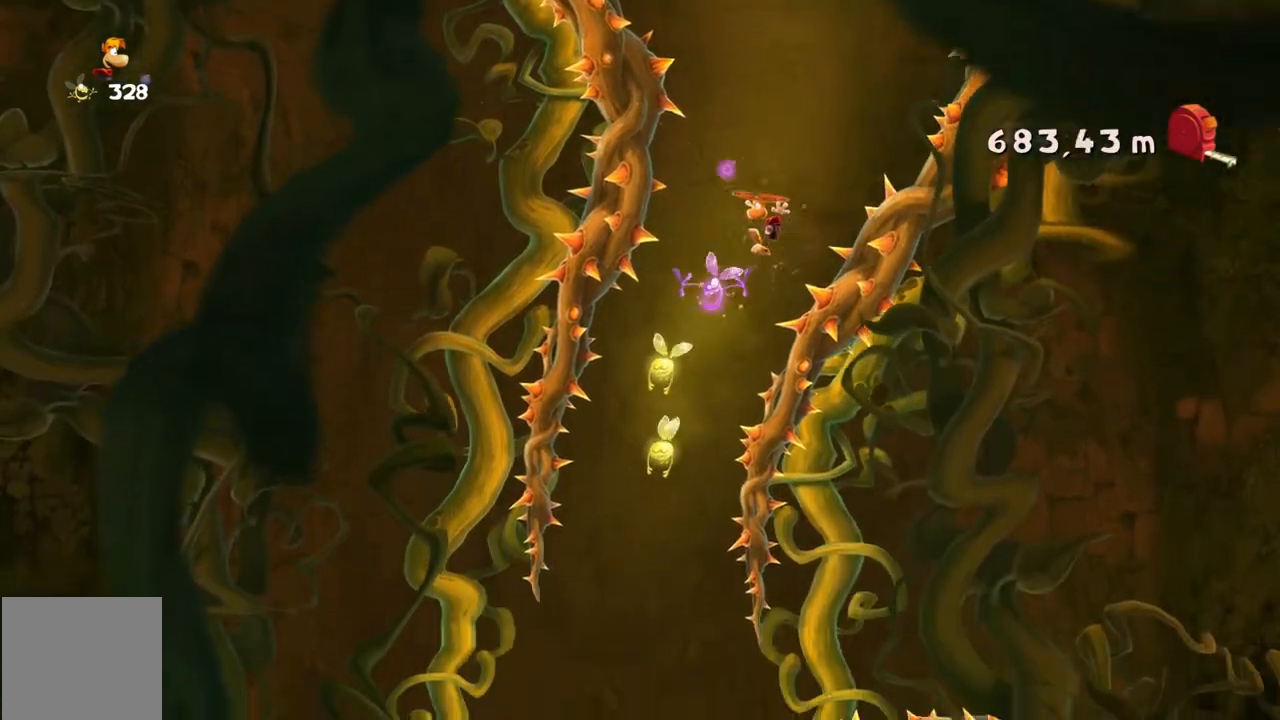
{"buttons": ["A"], "left_stick": "center", "events": [[400, "A", "down"]]}
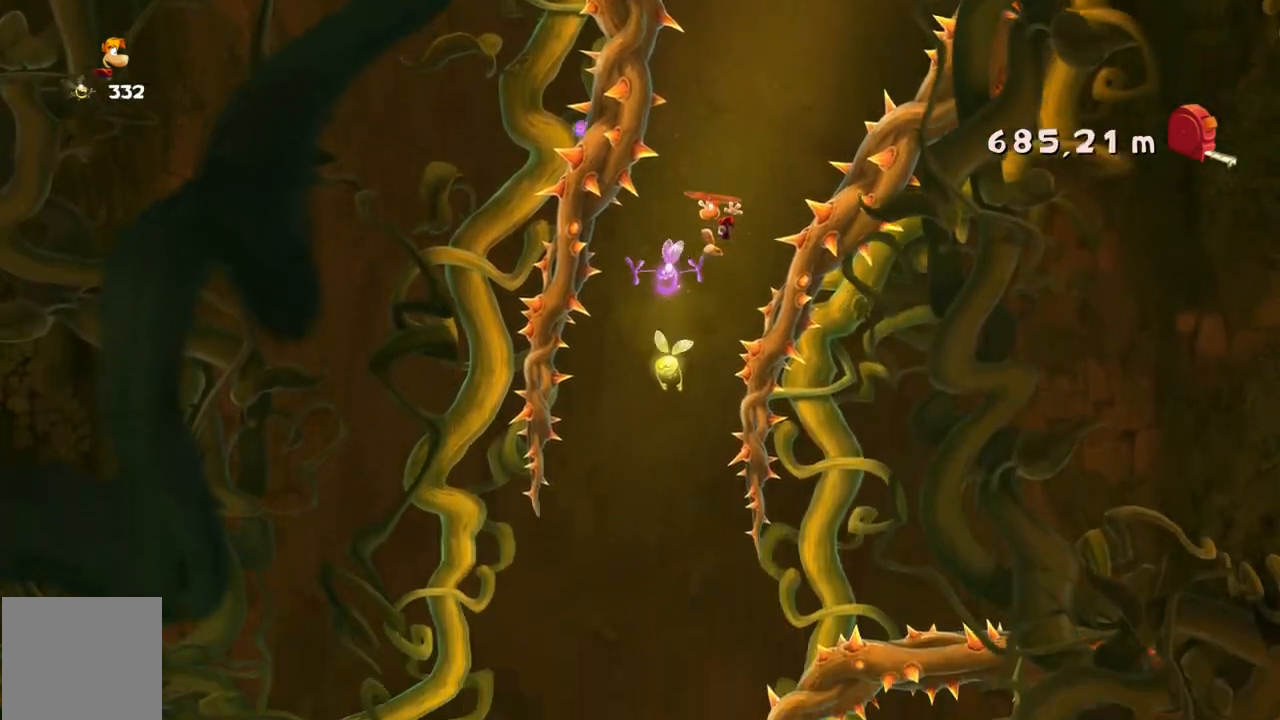
{"buttons": [], "left_stick": "center", "events": [[134, "A", "up"], [201, "left_stick", "right"], [267, "DPAD_DOWN", "down"], [334, "DPAD_DOWN", "up"], [434, "left_stick", "center"]]}
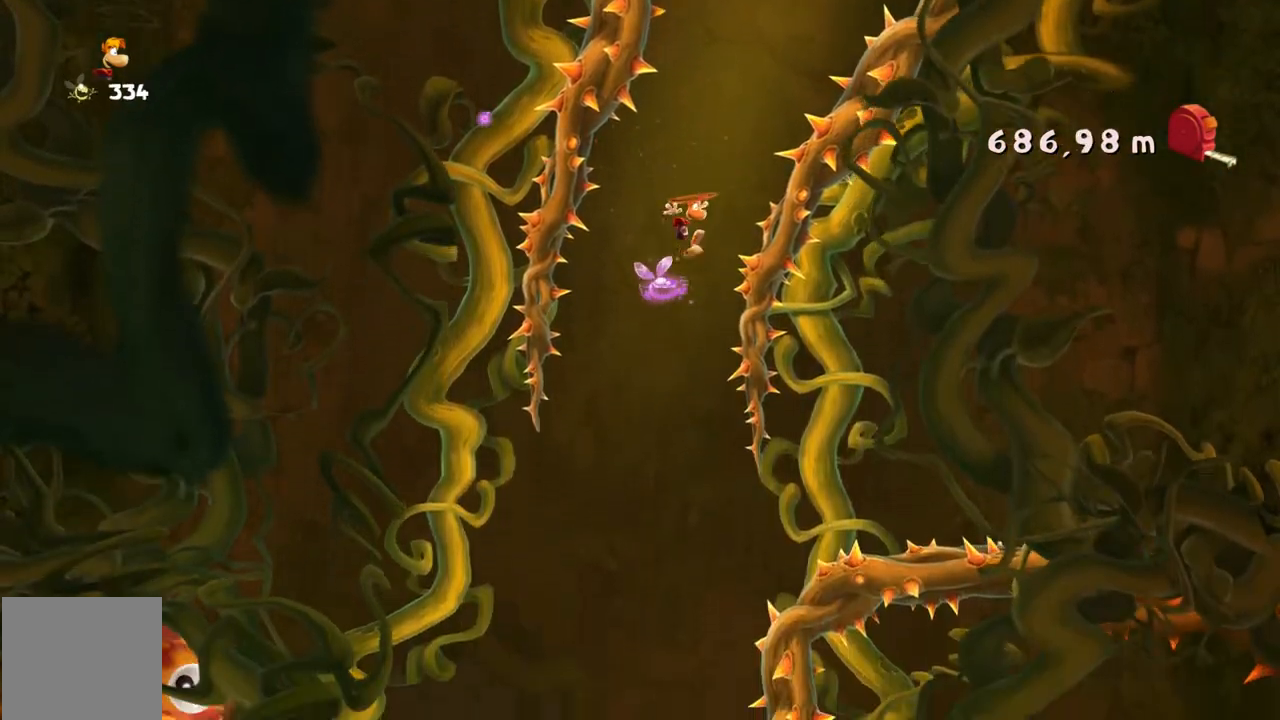
{"buttons": [], "left_stick": "left"}
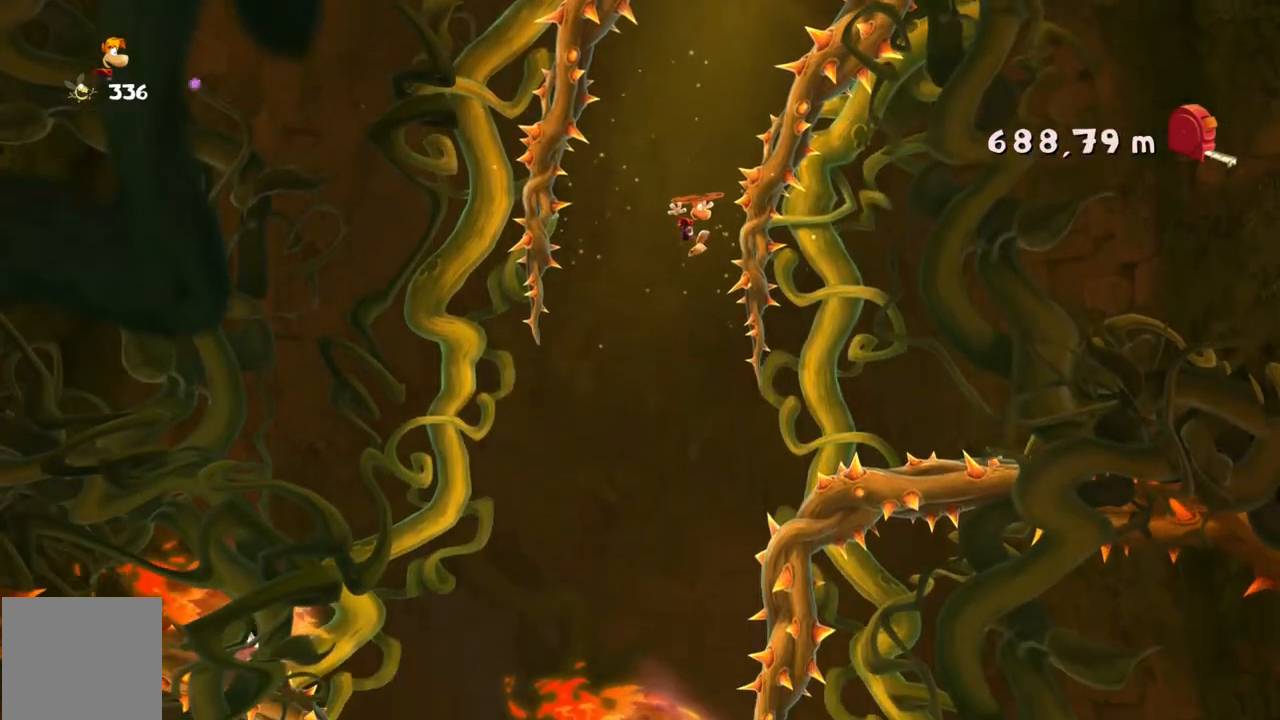
{"buttons": ["A"], "left_stick": "left", "events": [[100, "DPAD_RIGHT", "down"], [134, "left_stick", "center"], [167, "A", "down"], [167, "DPAD_RIGHT", "up"], [434, "left_stick", "left"]]}
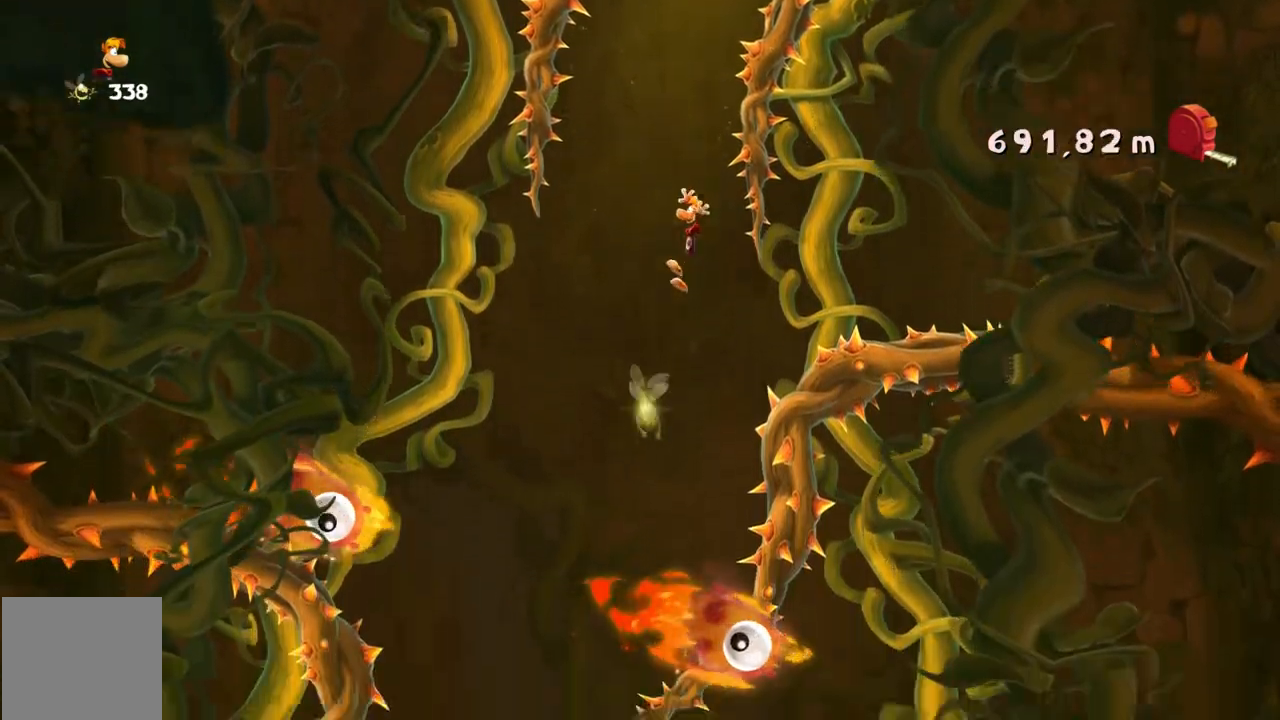
{"buttons": [], "left_stick": "left"}
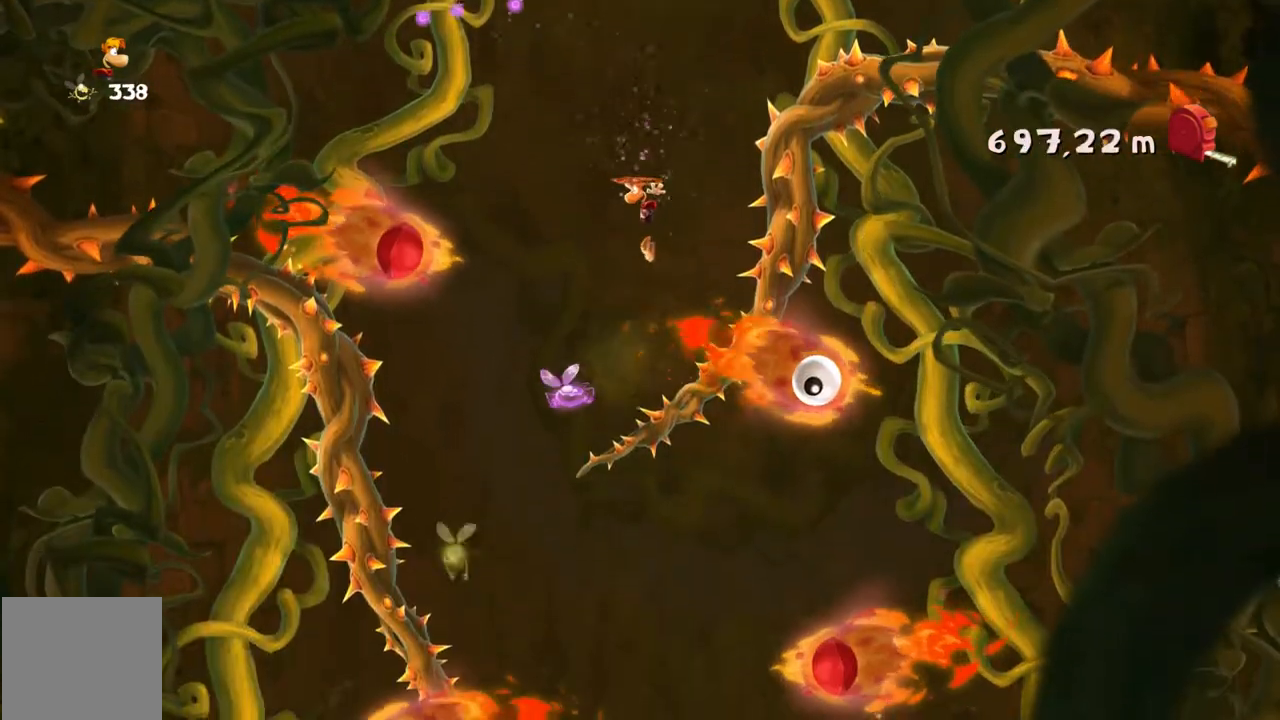
{"buttons": [], "left_stick": "right", "events": [[201, "left_stick", "center"], [334, "left_stick", "right"]]}
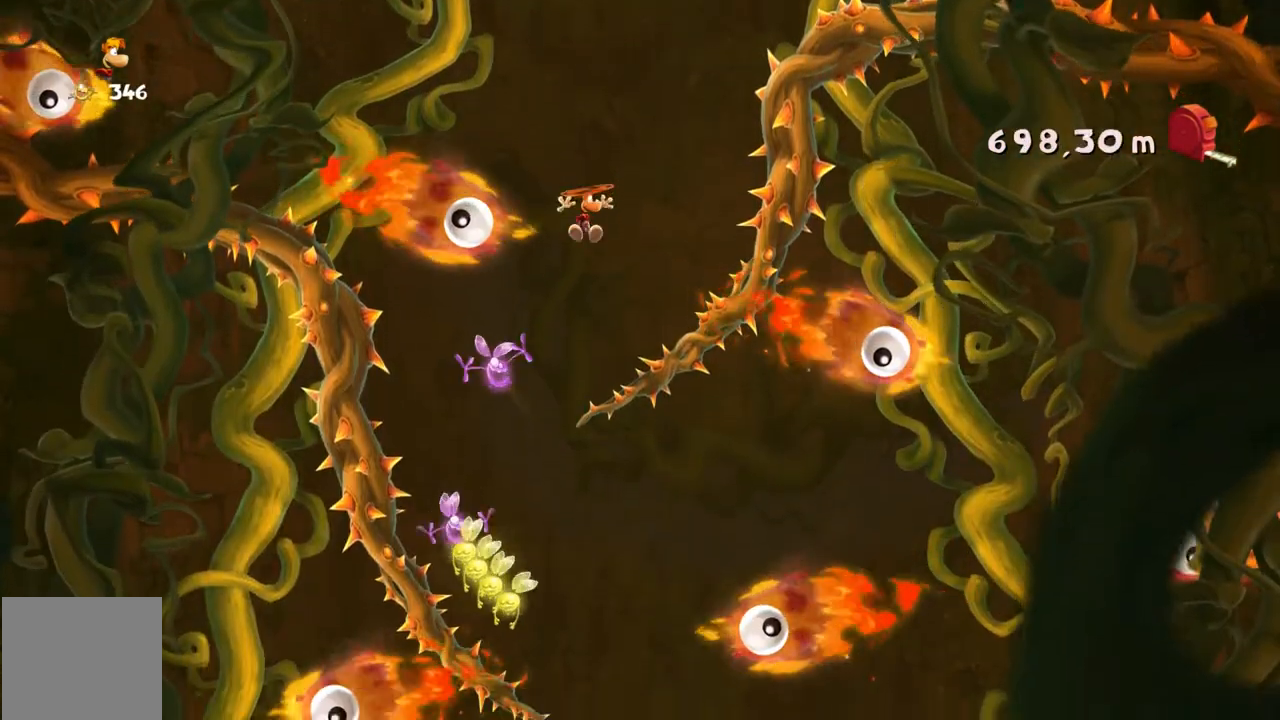
{"buttons": [], "left_stick": "left", "events": [[67, "left_stick", "center"], [500, "left_stick", "left"]]}
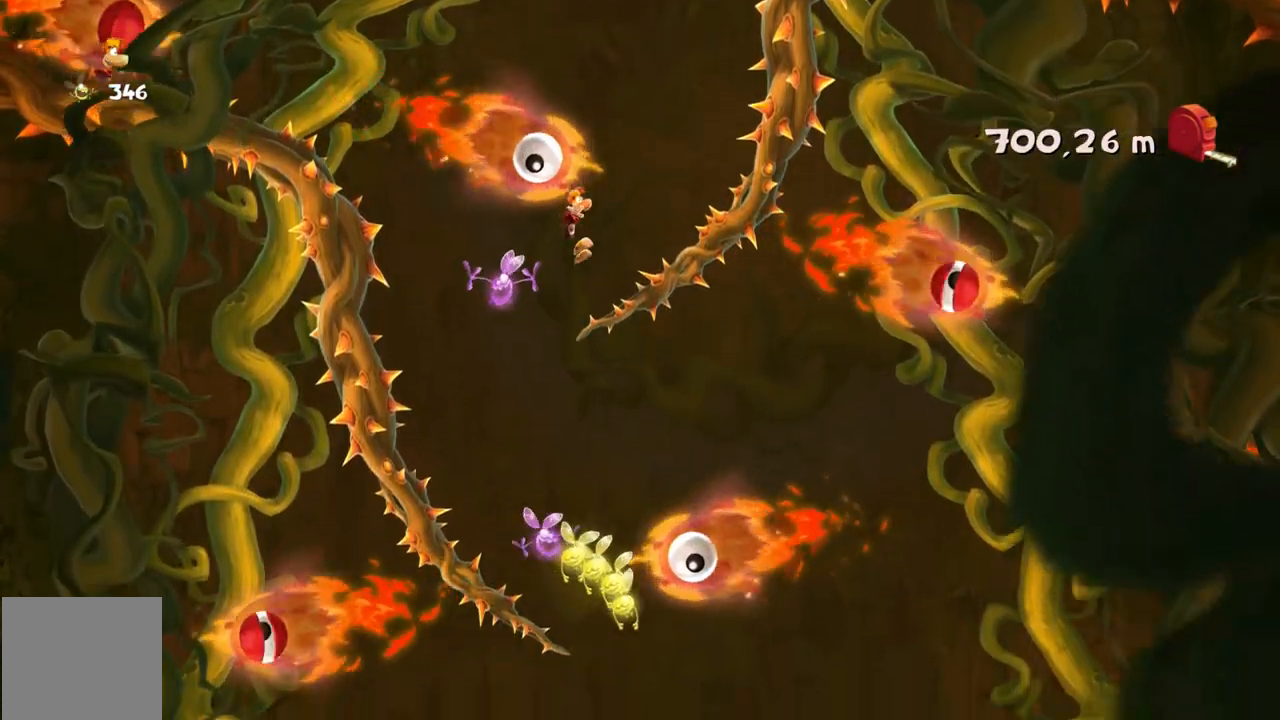
{"buttons": [], "left_stick": "right"}
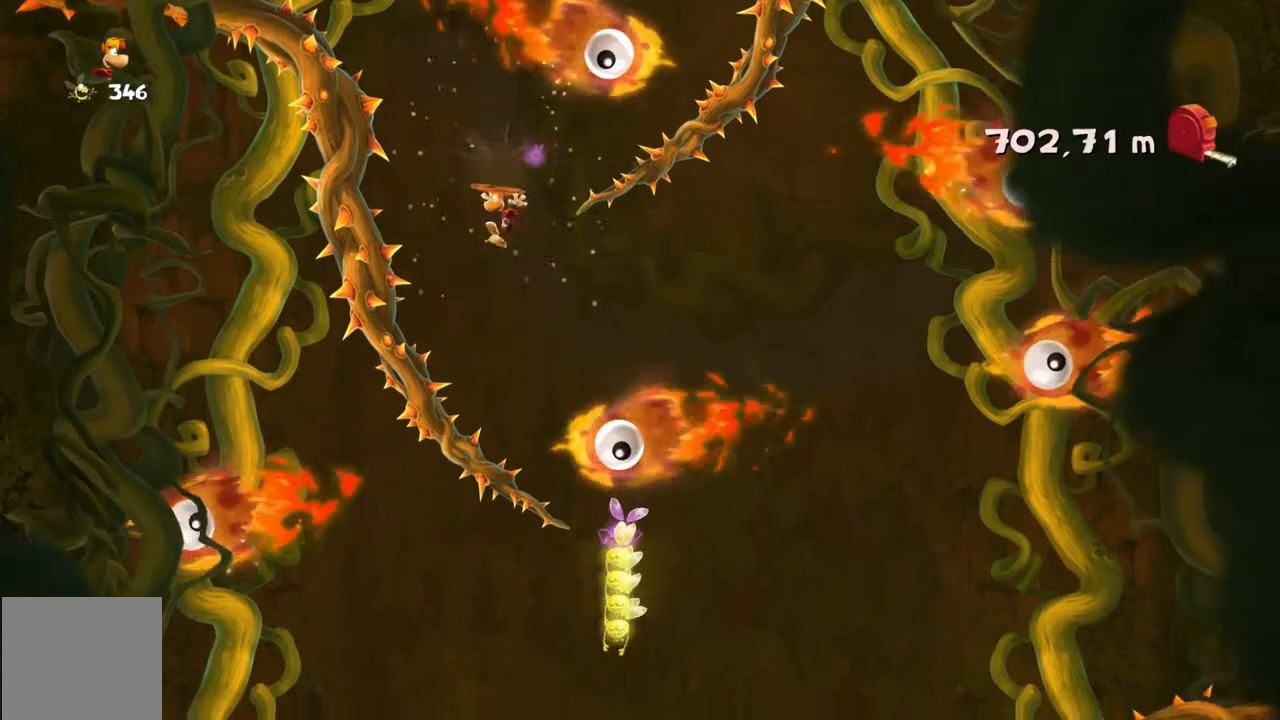
{"buttons": [], "left_stick": "right", "events": []}
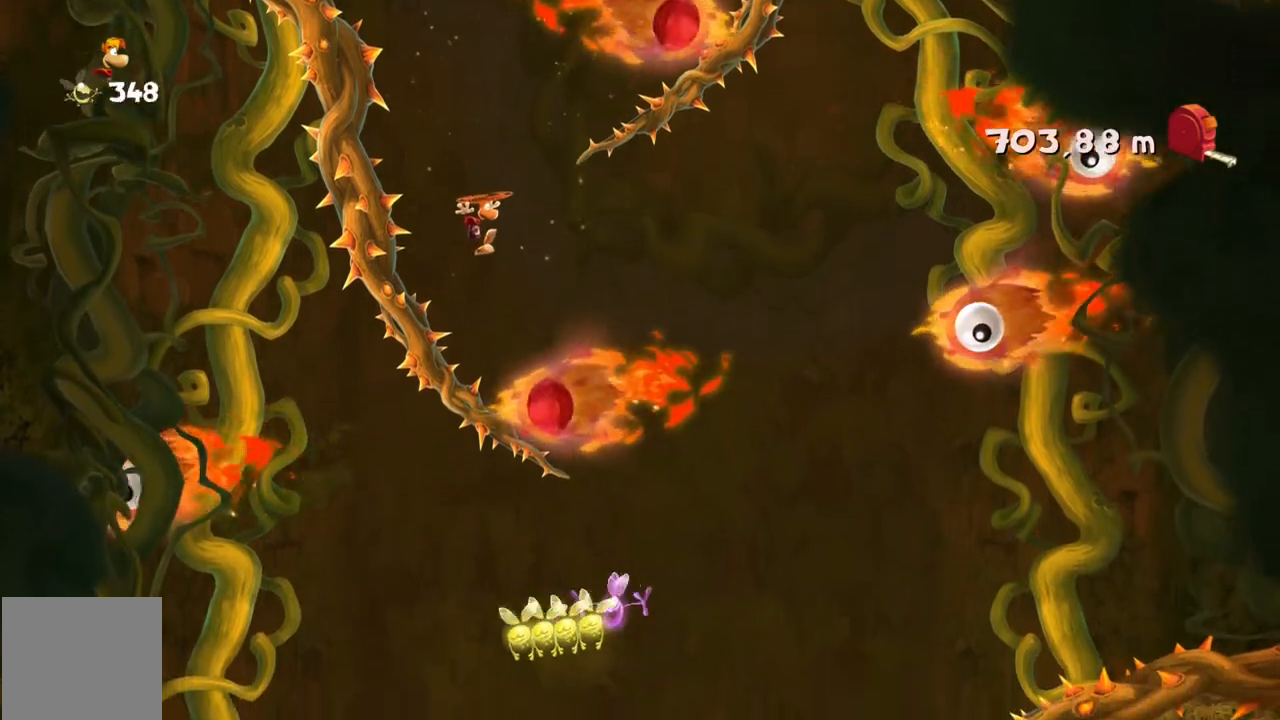
{"buttons": ["A"], "left_stick": "right"}
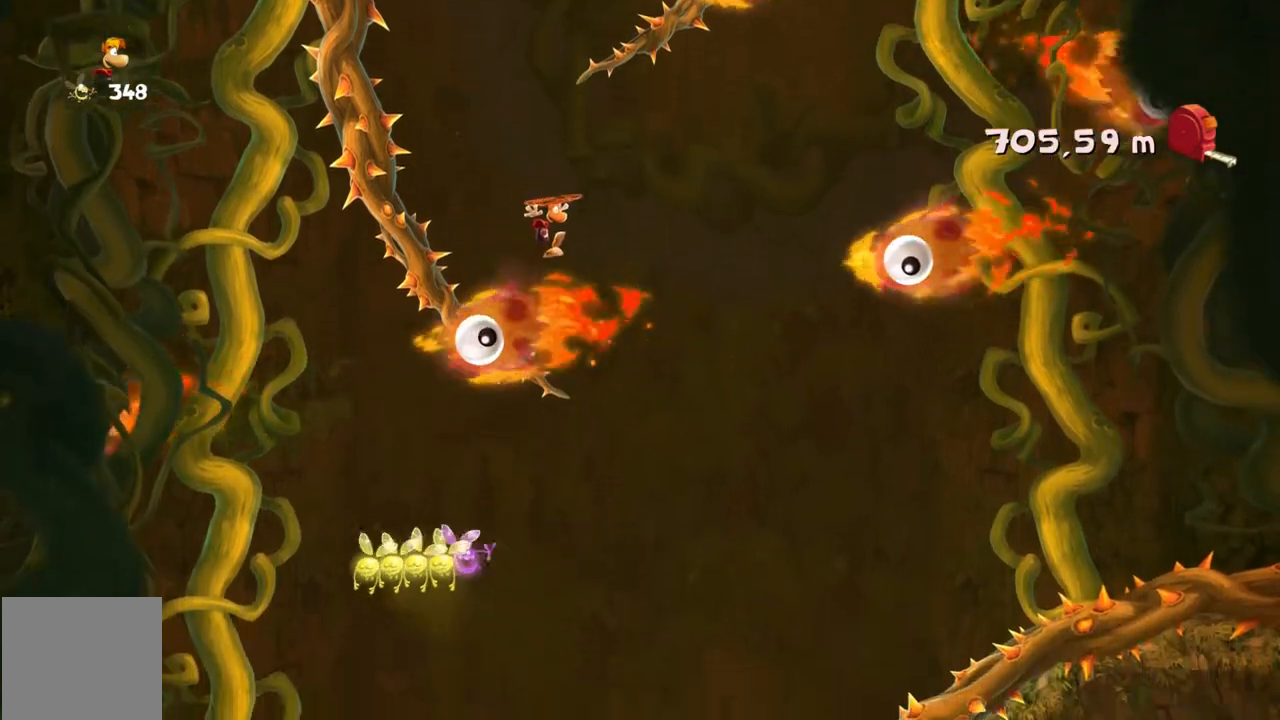
{"buttons": [], "left_stick": "left"}